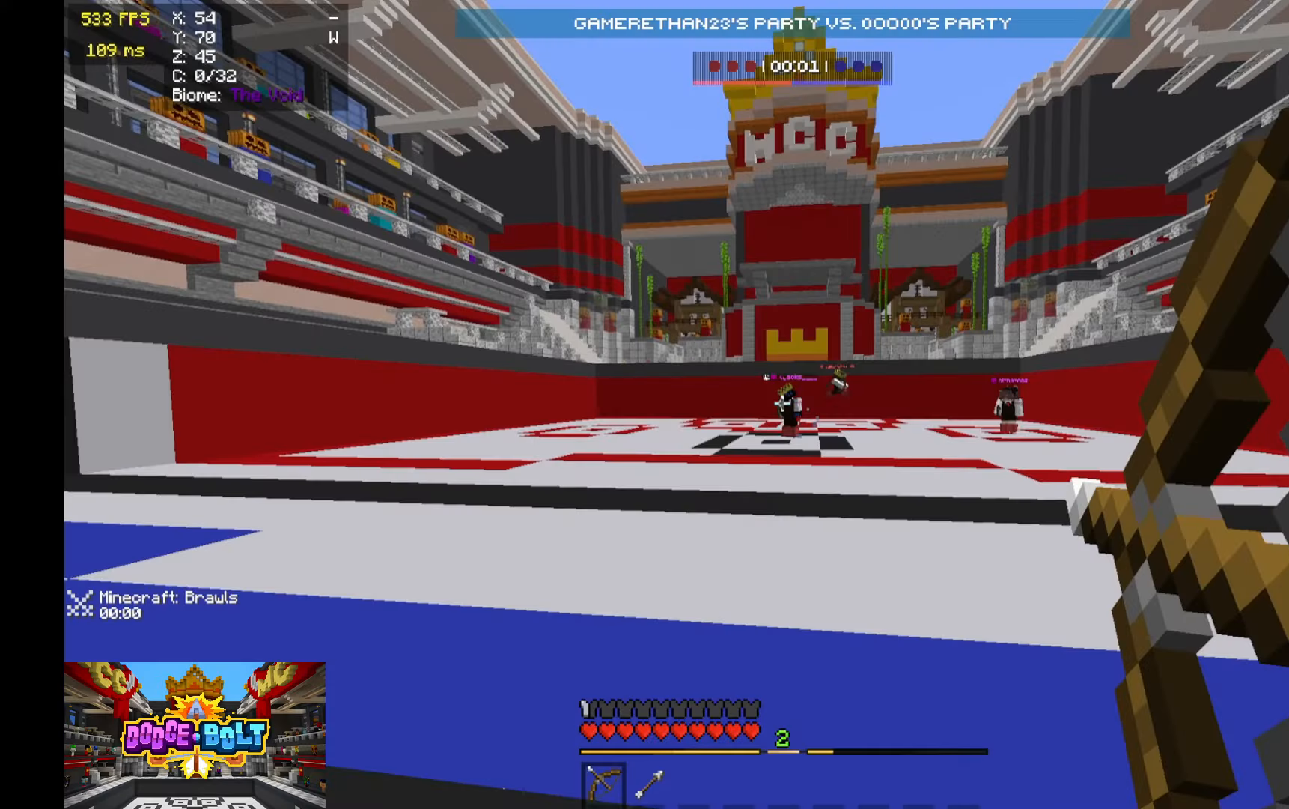
Gameplay with keyboard and mouse; each line is a JSON object with the keys and mouse buttons held at the frame after it. "events" lists presses ("down") and releases ("up") of "a", "d", "s", "space", "w", "mouse_left" and "mouse_right" between this image and that frame as [ms after this image, input, new state], when the widget could be followed in between. "mouse_left", "mouse_right" = the "left", "right" buttons of the "mouse" list. No other keys are recorded. Fast repeated clicks can show as one long hold. Mouse movement is not recorded.
{"keys": ["d"], "mouse": ["right"], "events": [[466, "s", "up"]]}
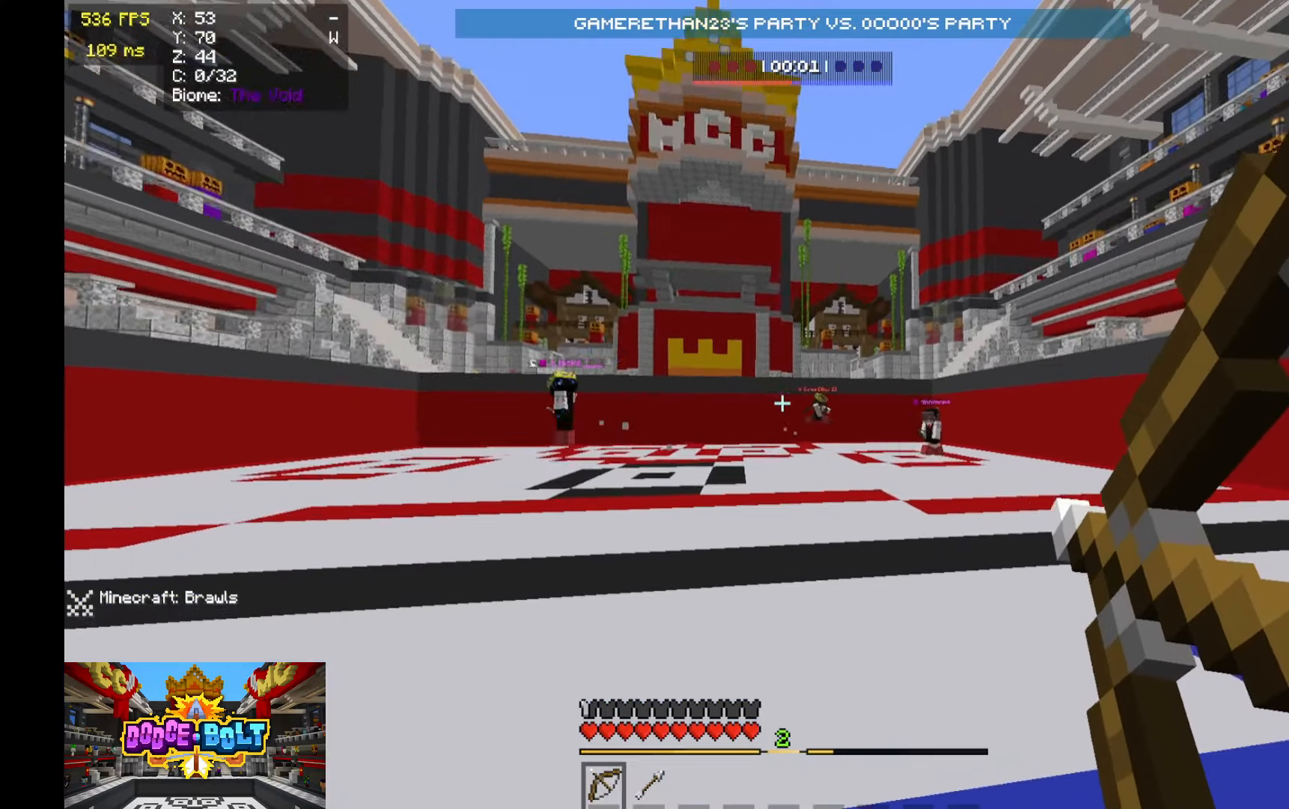
{"keys": ["d", "w"], "mouse": [], "events": [[33, "s", "down"], [200, "s", "up"], [366, "w", "down"], [400, "mouse_right", "up"]]}
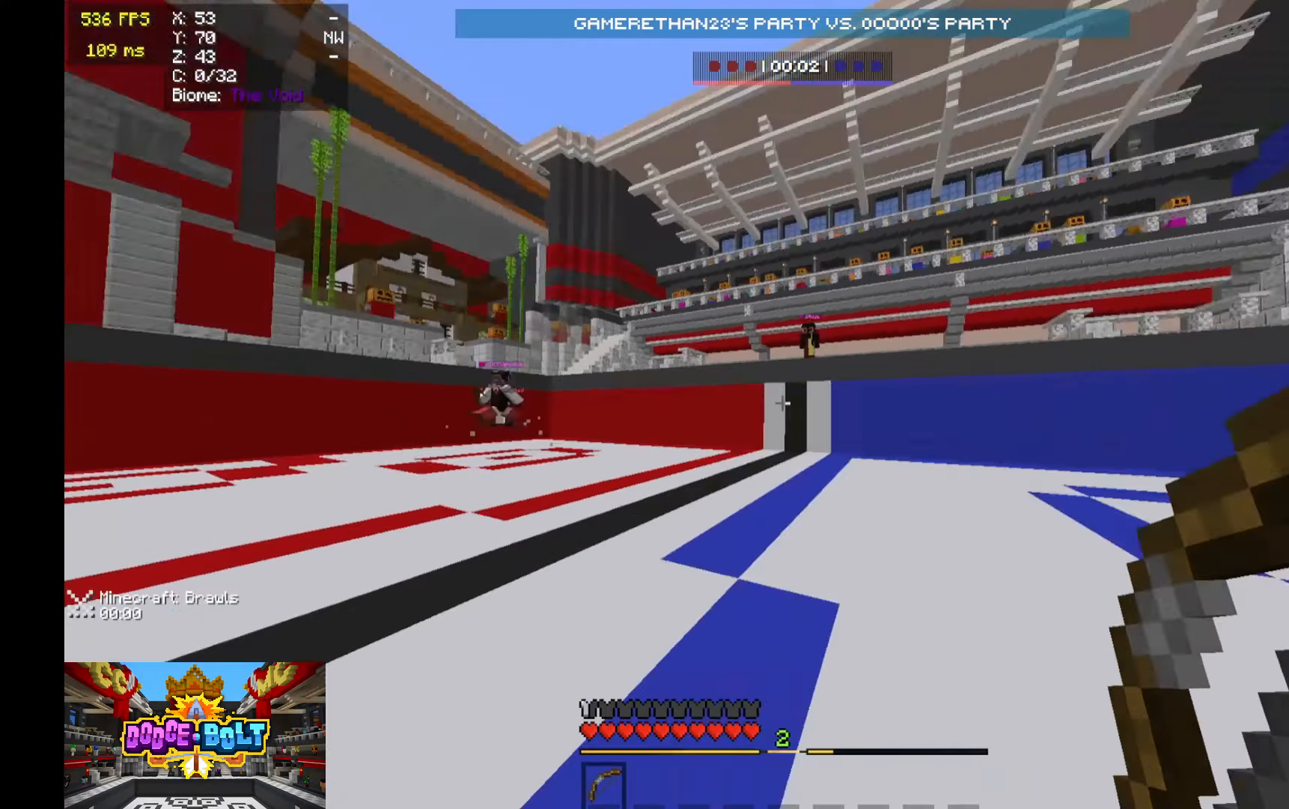
{"keys": ["d"], "mouse": [], "events": [[133, "d", "up"], [166, "space", "down"], [300, "space", "up"], [400, "d", "down"], [466, "w", "up"]]}
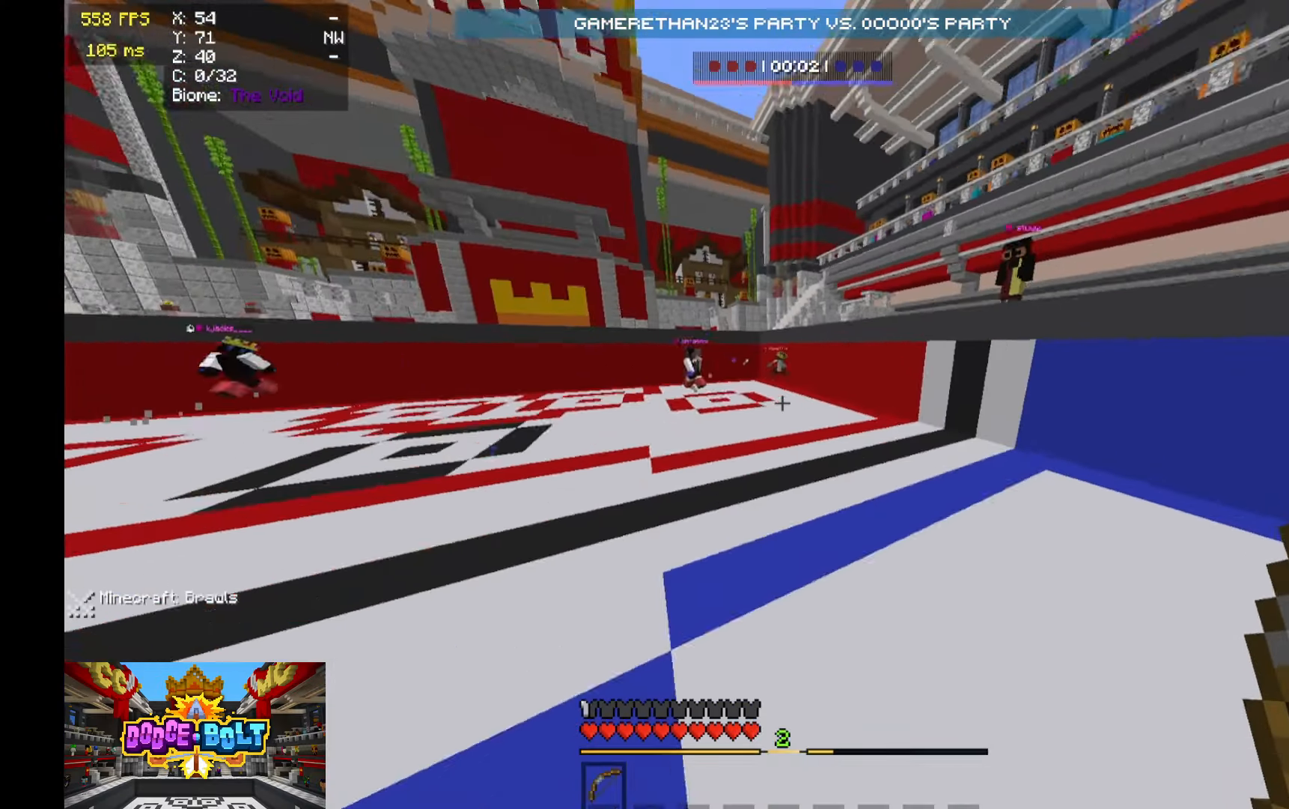
{"keys": ["a", "w"], "mouse": [], "events": [[66, "s", "down"], [433, "a", "down"], [466, "d", "up"], [466, "s", "up"], [466, "w", "down"]]}
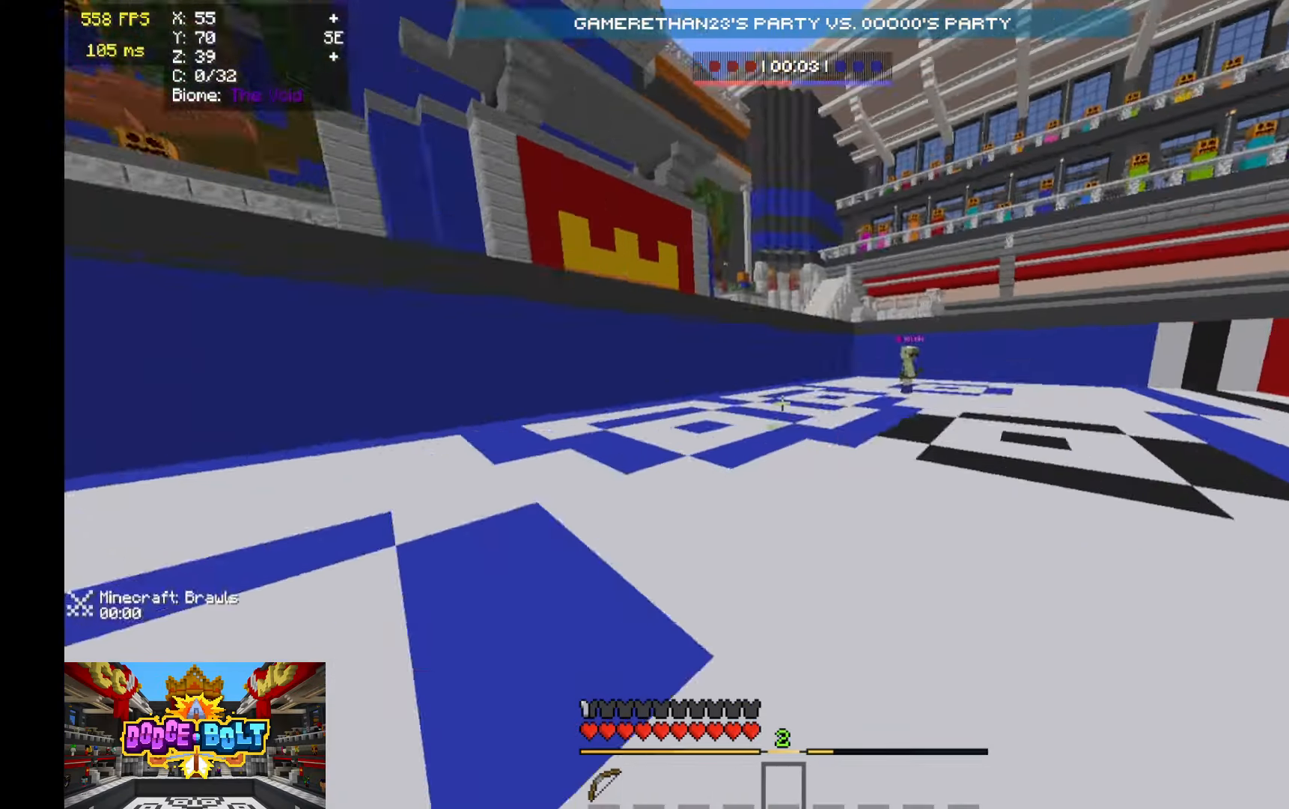
{"keys": [], "mouse": ["right"], "events": [[66, "space", "down"], [333, "space", "up"], [466, "a", "up"], [466, "mouse_right", "down"], [466, "w", "up"]]}
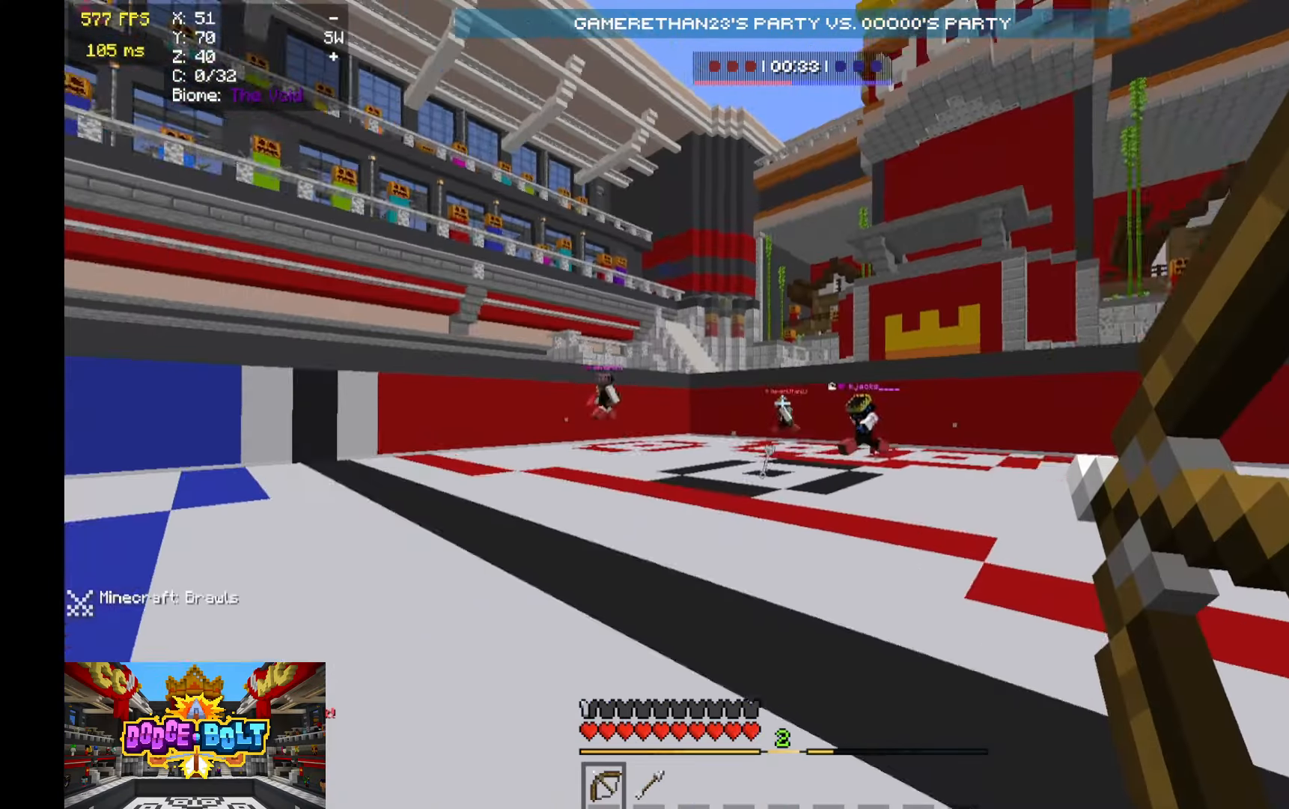
{"keys": [], "mouse": [], "events": [[466, "mouse_right", "up"]]}
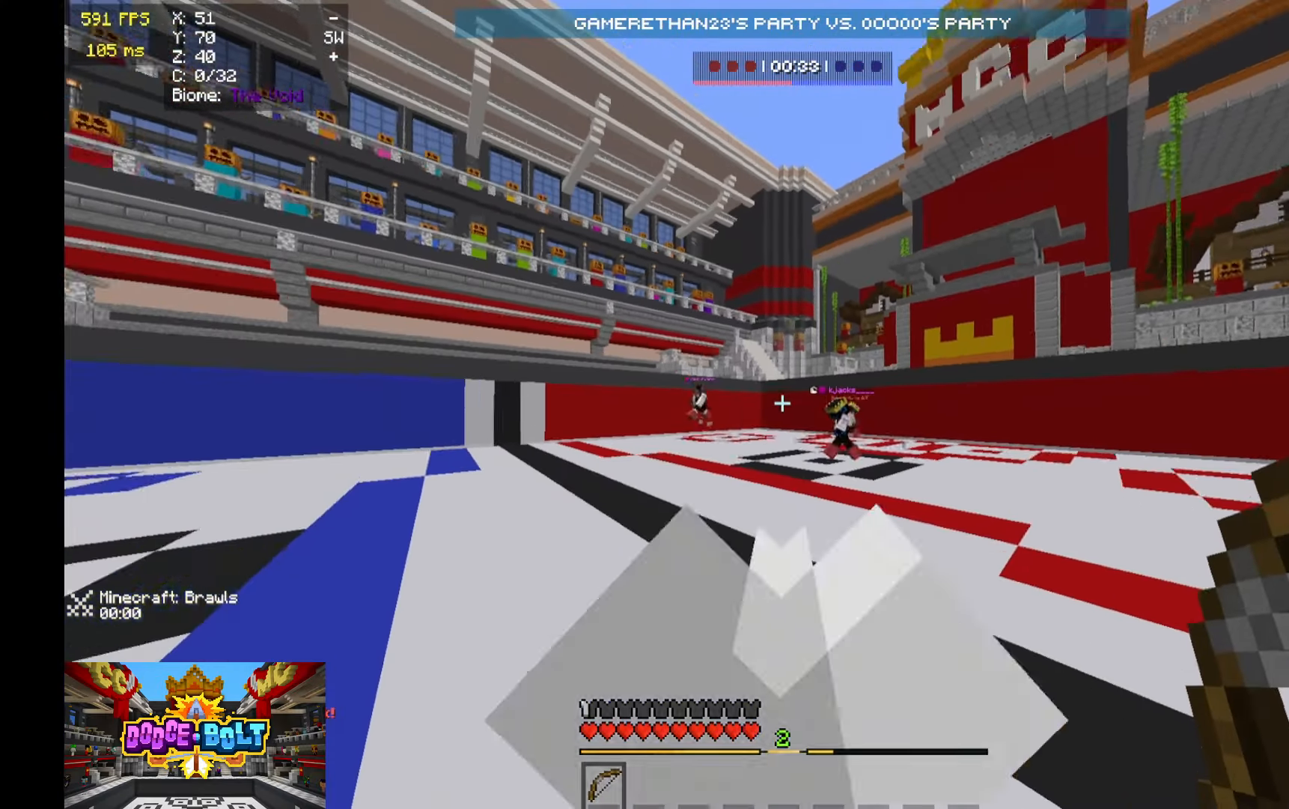
{"keys": ["s"], "mouse": [], "events": [[66, "d", "down"], [166, "s", "down"], [400, "d", "up"]]}
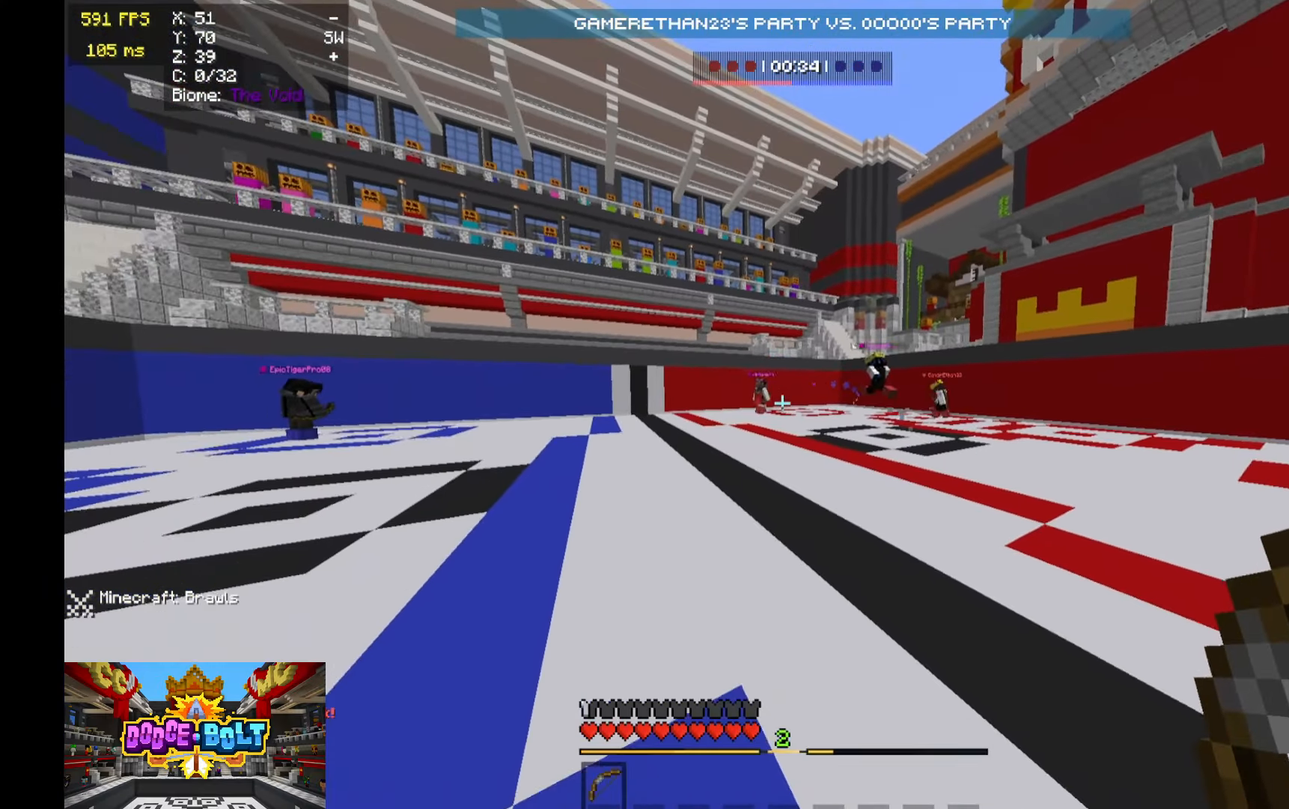
{"keys": ["a", "space", "w"], "mouse": [], "events": [[66, "a", "down"], [100, "s", "up"], [166, "w", "down"], [366, "space", "down"]]}
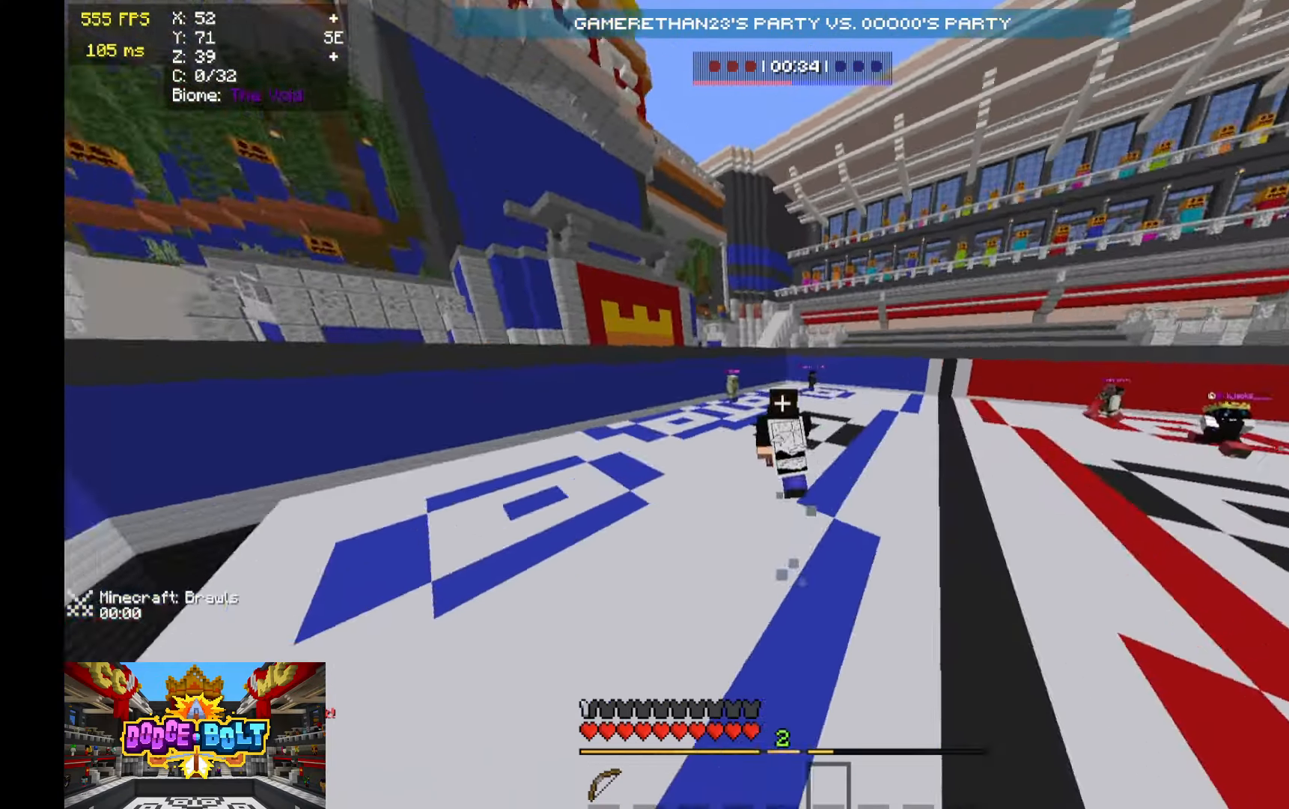
{"keys": ["a", "s"], "mouse": [], "events": [[66, "space", "up"], [333, "space", "down"], [466, "s", "down"], [500, "space", "up"], [500, "w", "up"]]}
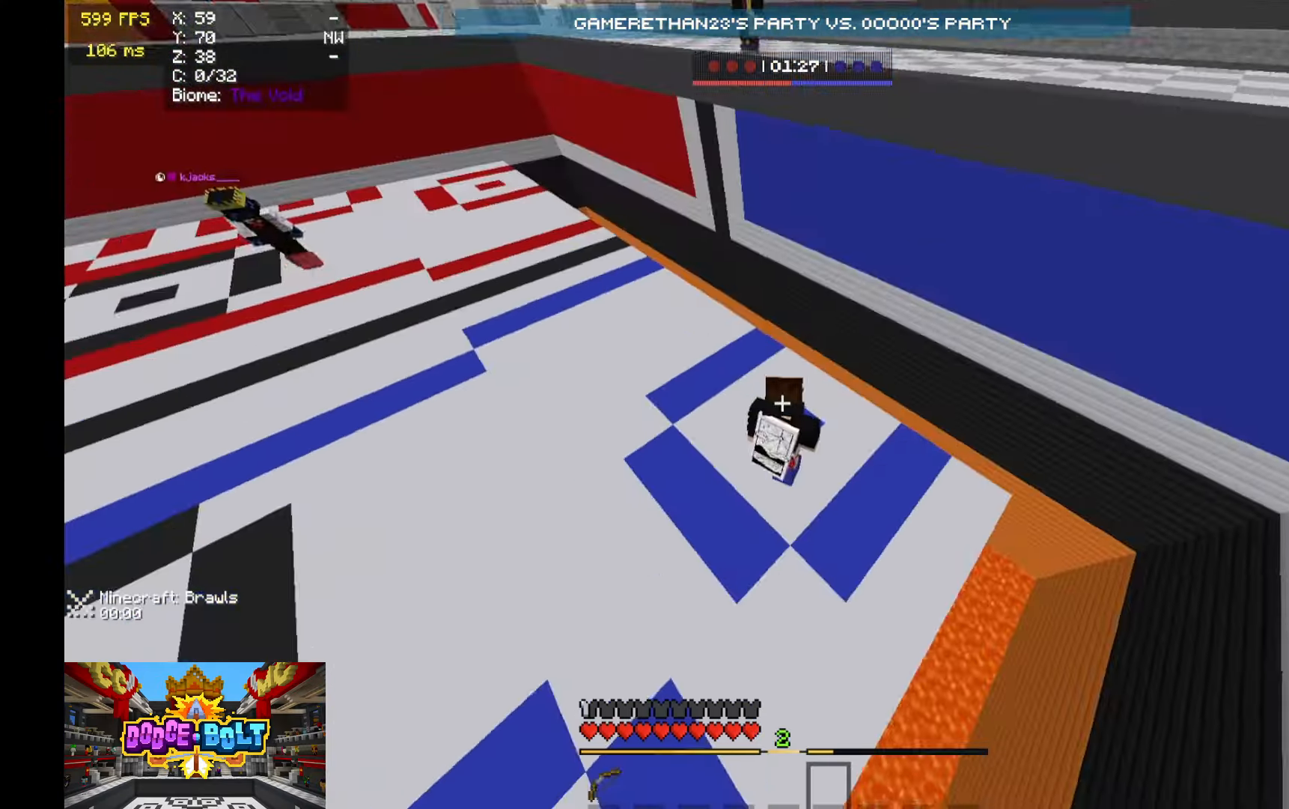
{"keys": ["a", "s"], "mouse": [], "events": [[166, "space", "down"], [366, "space", "up"]]}
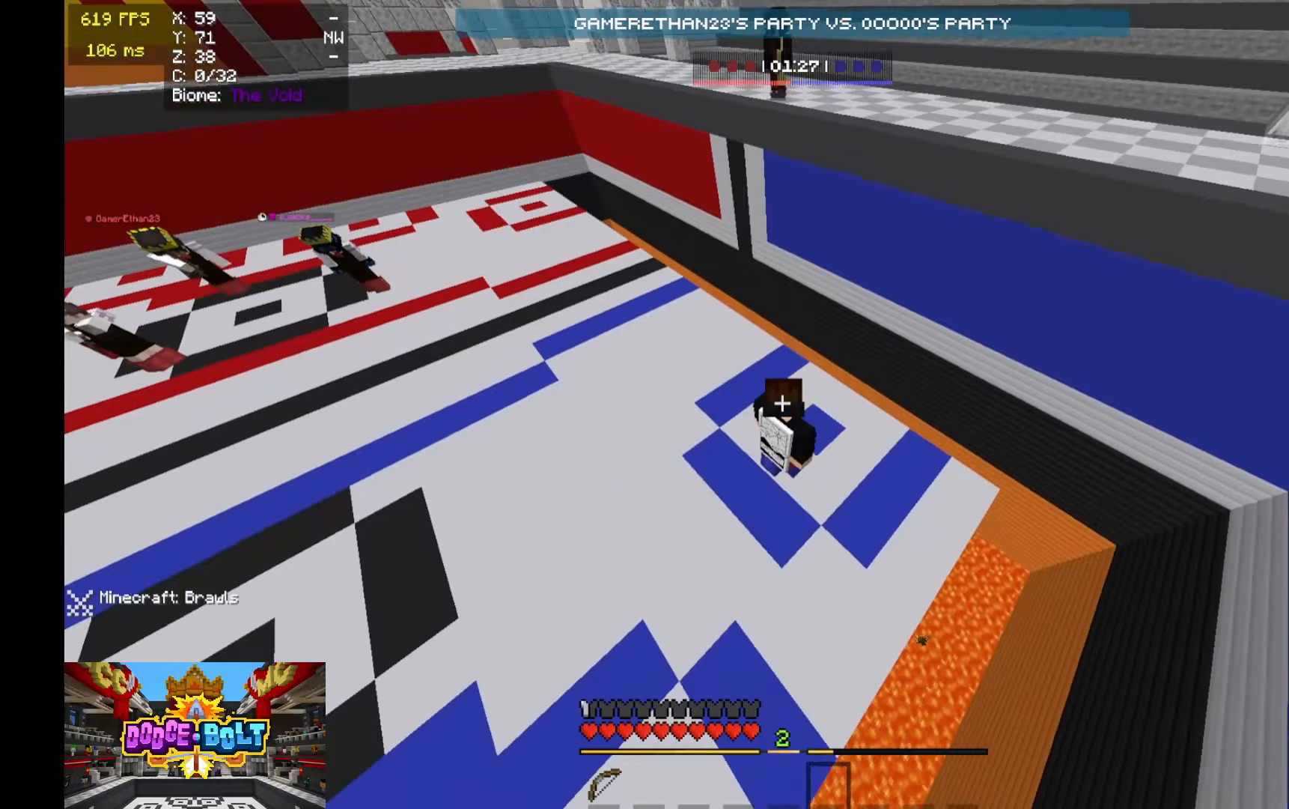
{"keys": [], "mouse": [], "events": [[166, "a", "up"], [266, "space", "down"], [400, "space", "up"], [500, "s", "up"]]}
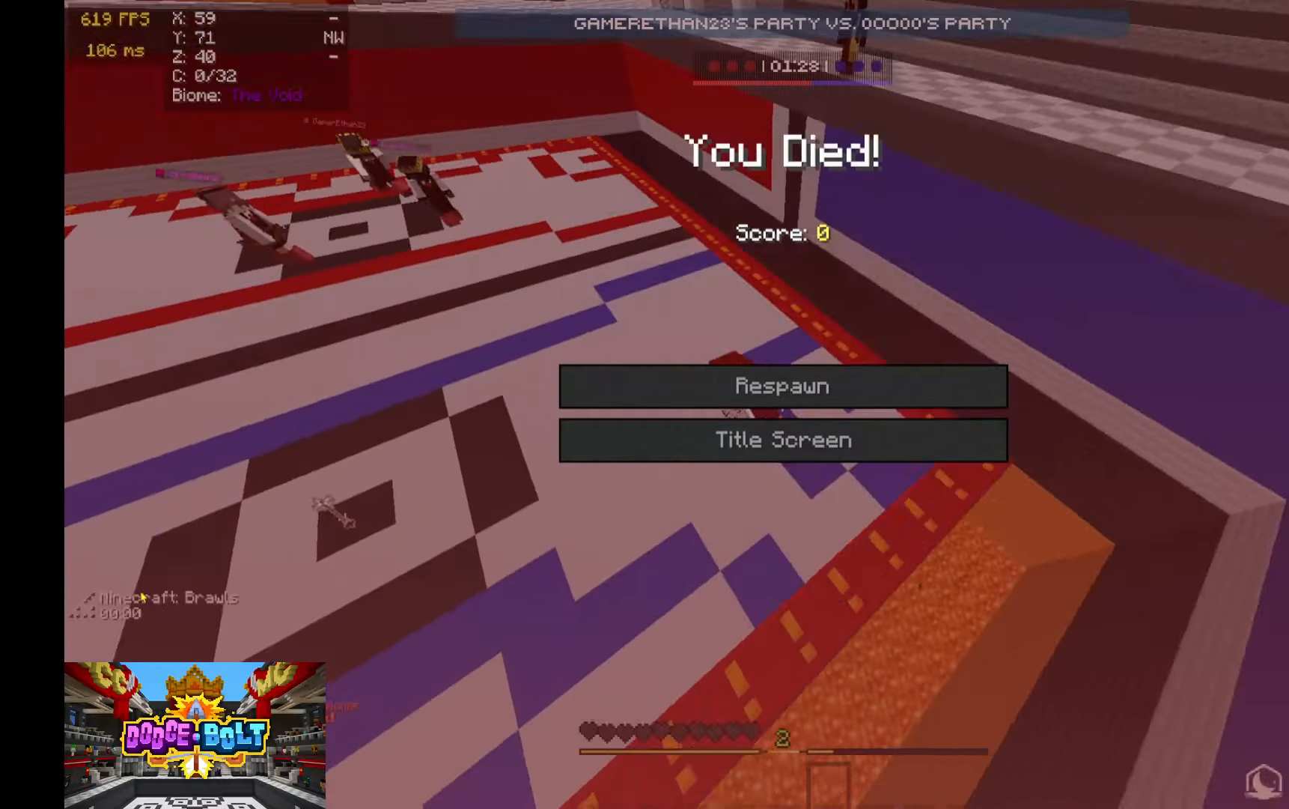
{"keys": [], "mouse": [], "events": []}
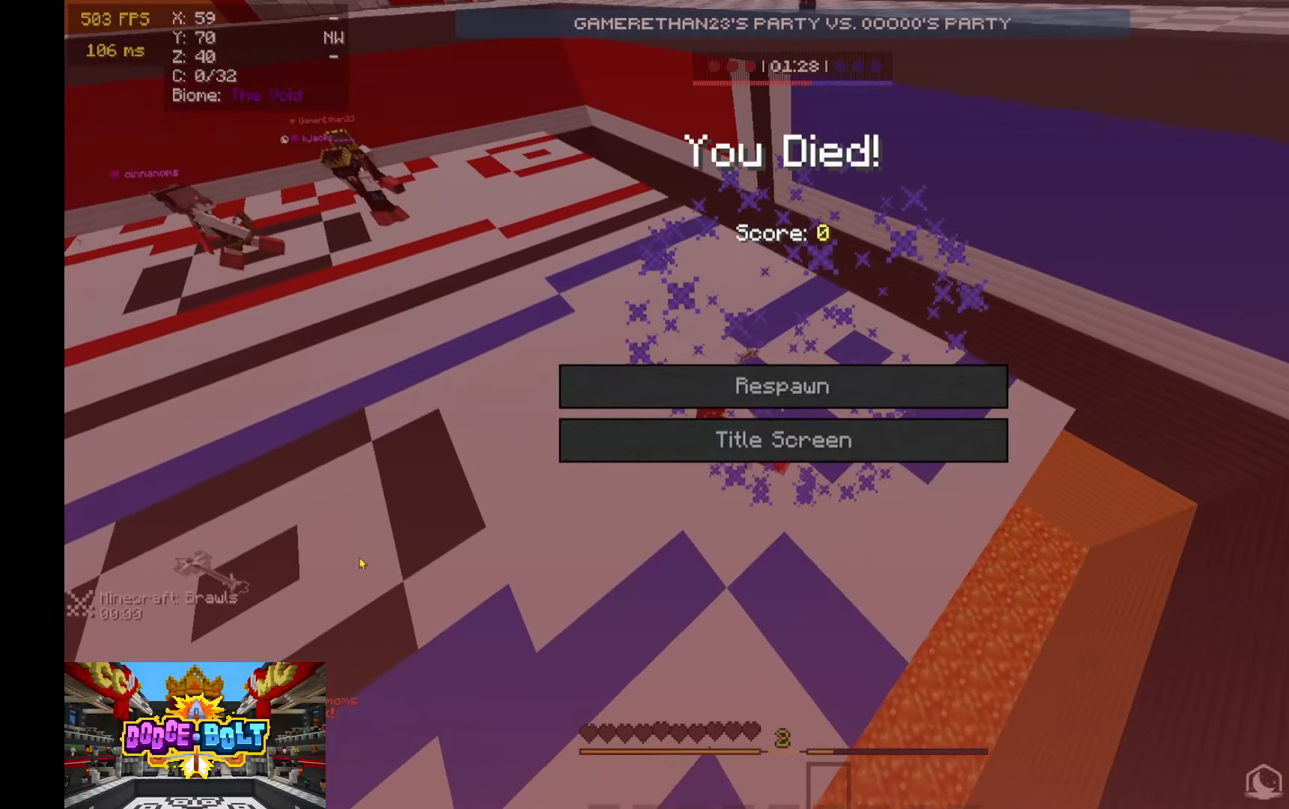
{"keys": [], "mouse": ["right"], "events": [[233, "mouse_right", "down"]]}
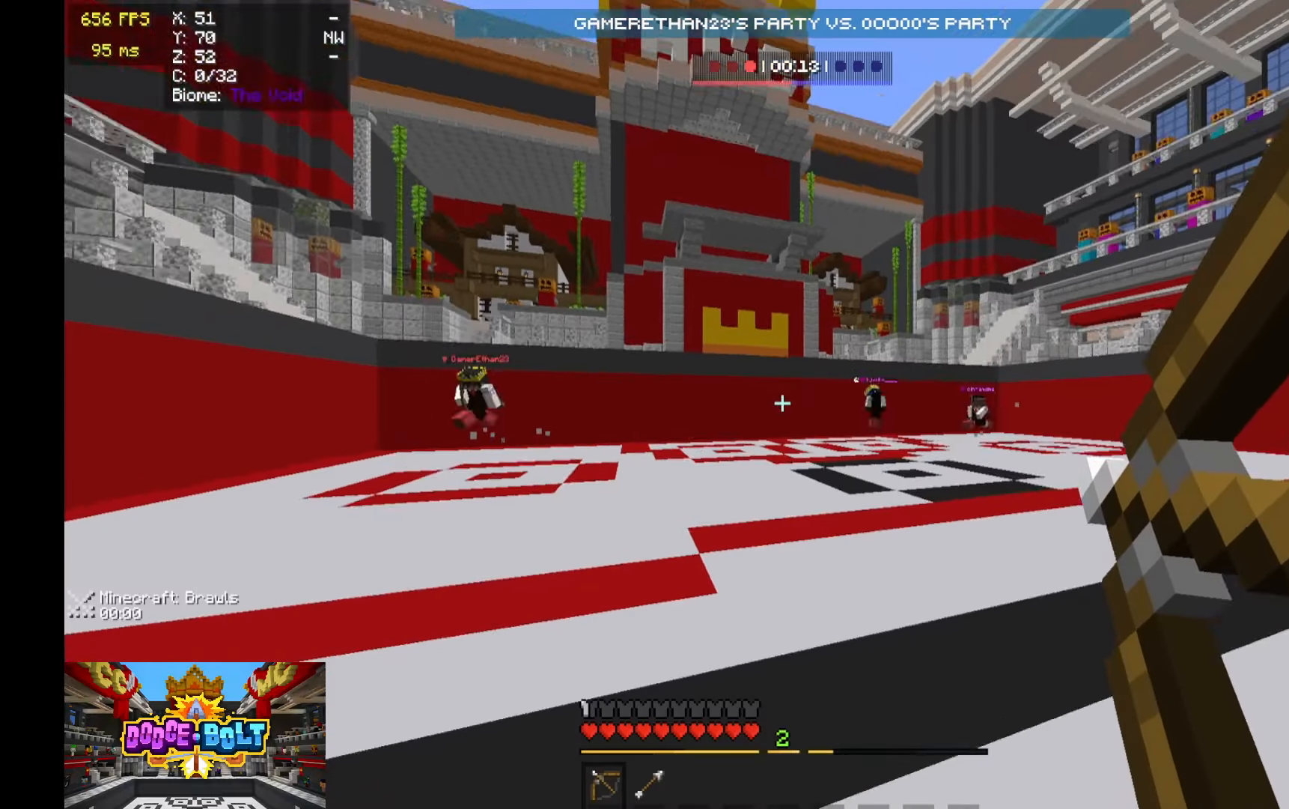
{"keys": [], "mouse": ["right"], "events": []}
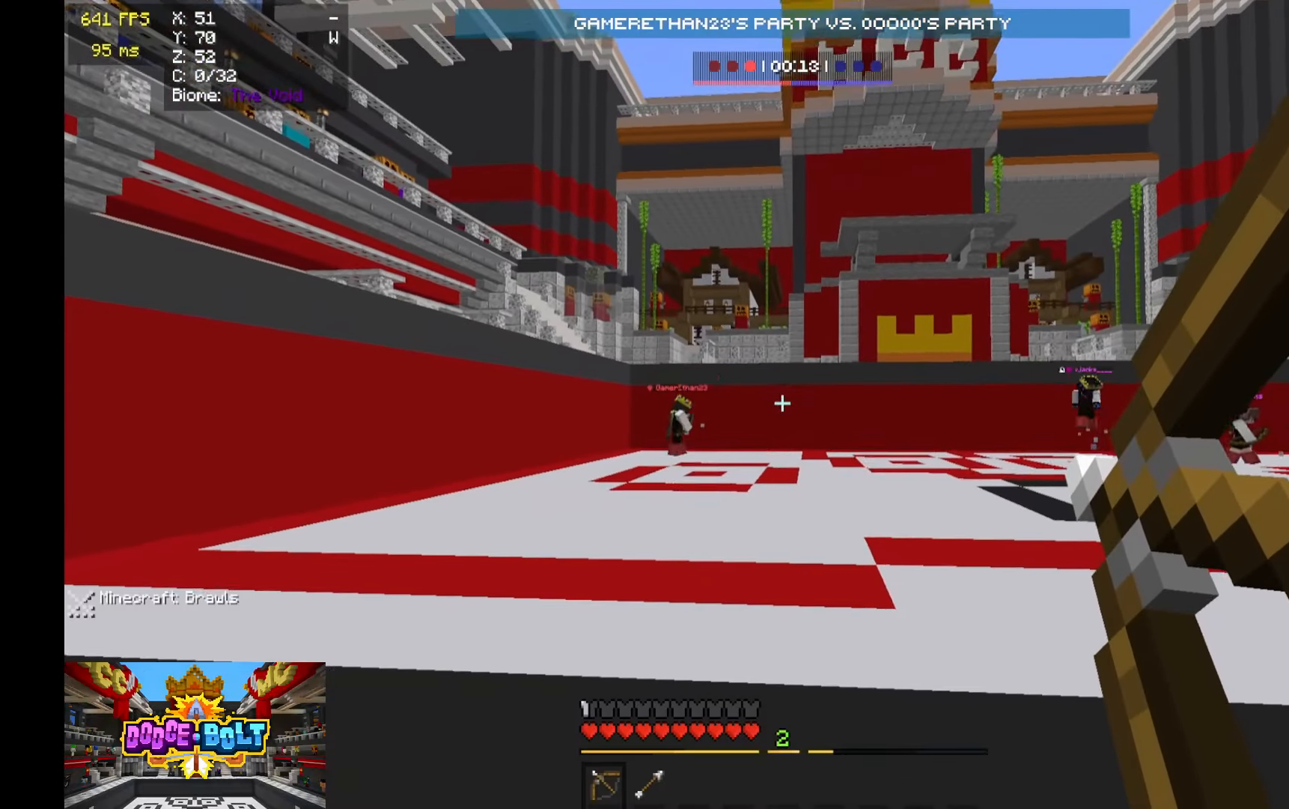
{"keys": ["s"], "mouse": [], "events": [[300, "mouse_right", "up"], [500, "s", "down"]]}
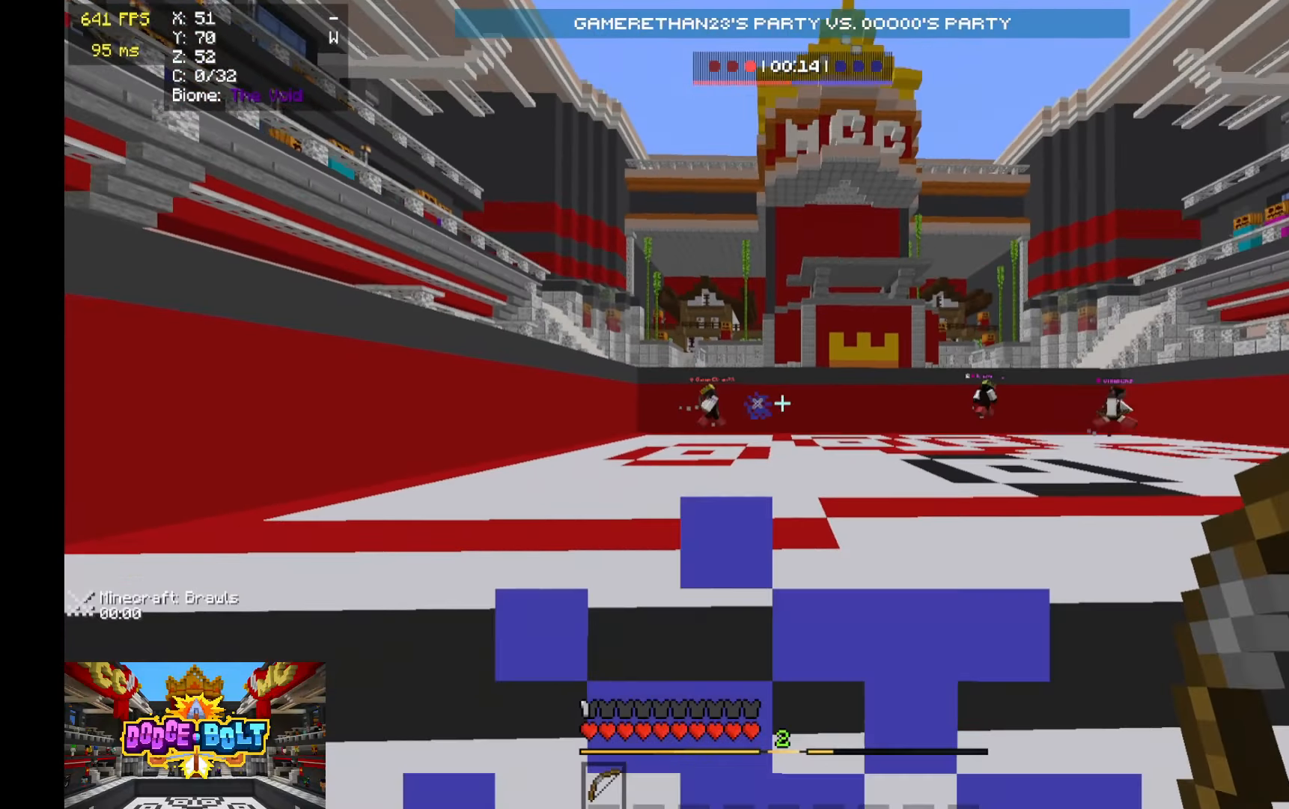
{"keys": ["a", "space"], "mouse": [], "events": [[100, "a", "down"], [366, "a", "up"], [433, "a", "down"], [433, "s", "up"], [433, "space", "down"]]}
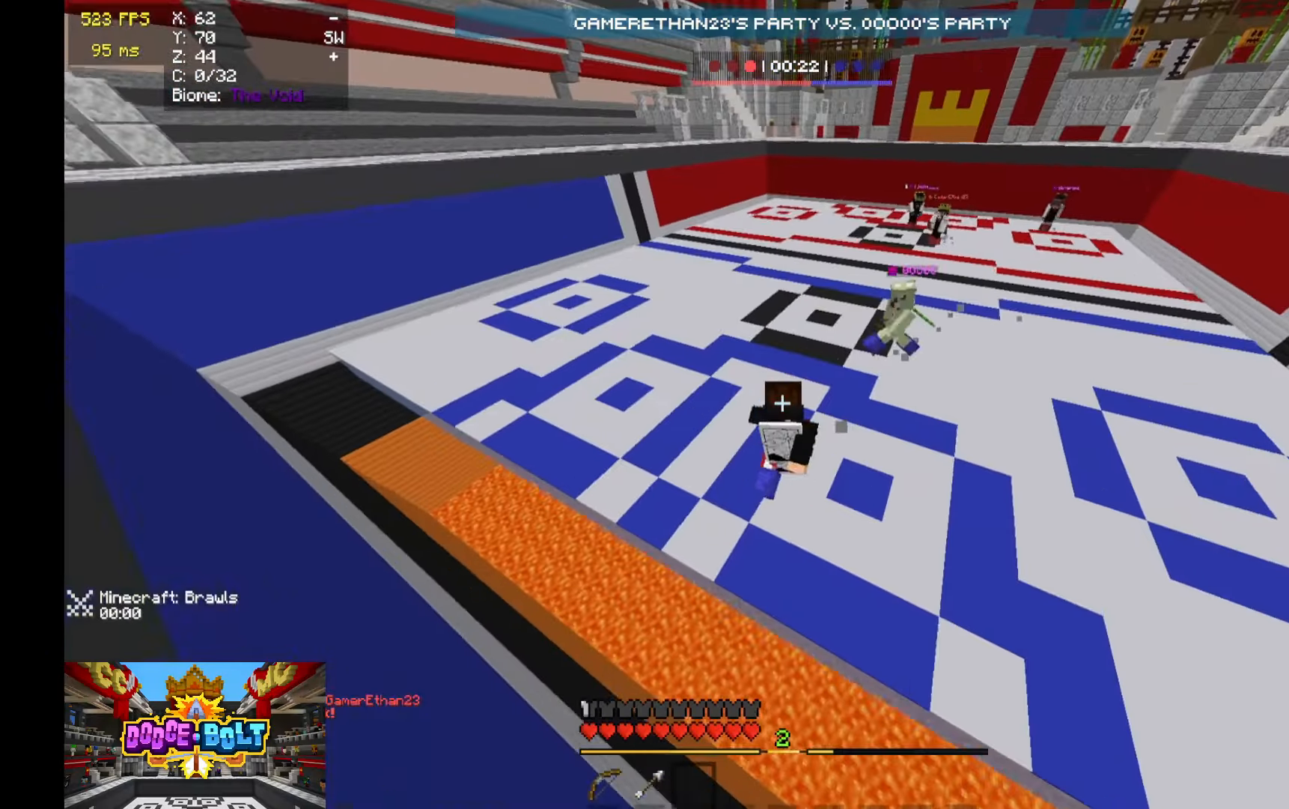
{"keys": [], "mouse": [], "events": [[266, "w", "down"], [300, "space", "up"], [366, "a", "up"], [366, "w", "up"]]}
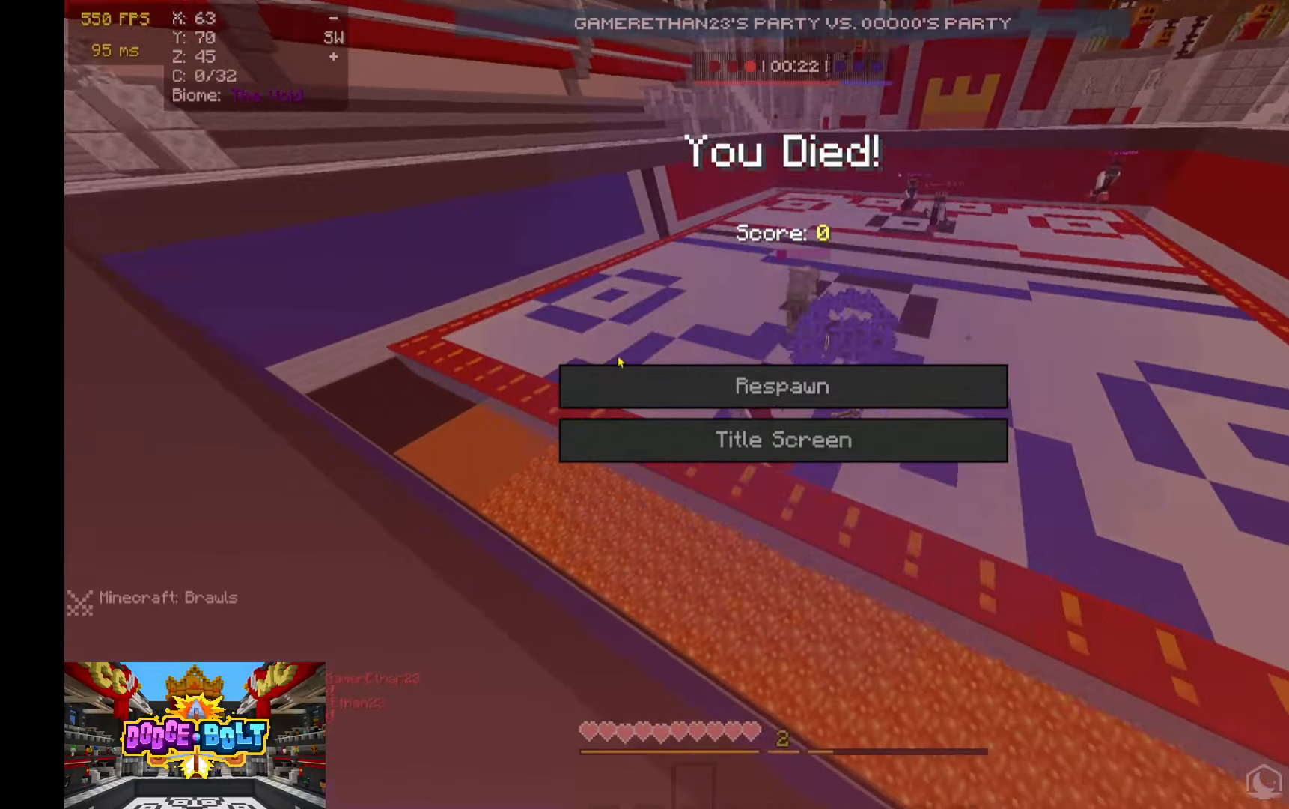
{"keys": [], "mouse": [], "events": []}
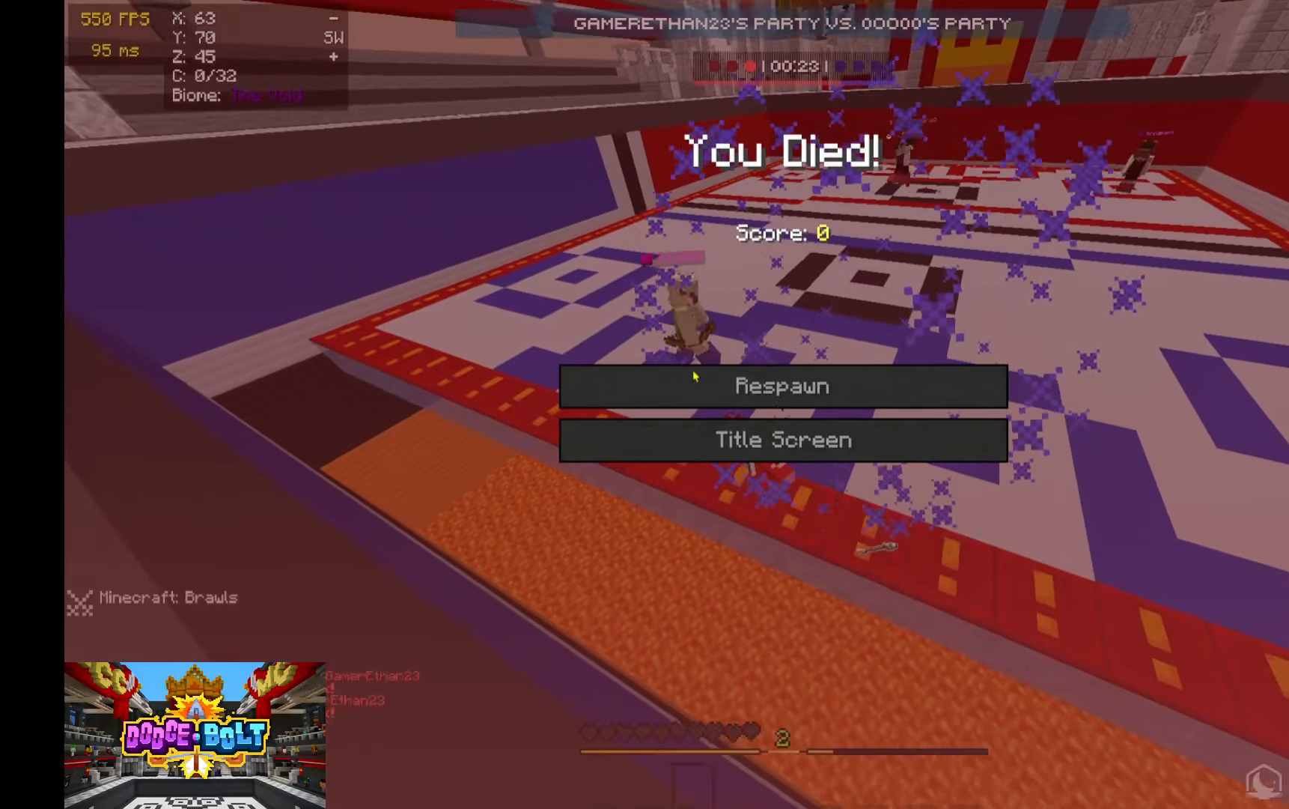
{"keys": [], "mouse": [], "events": []}